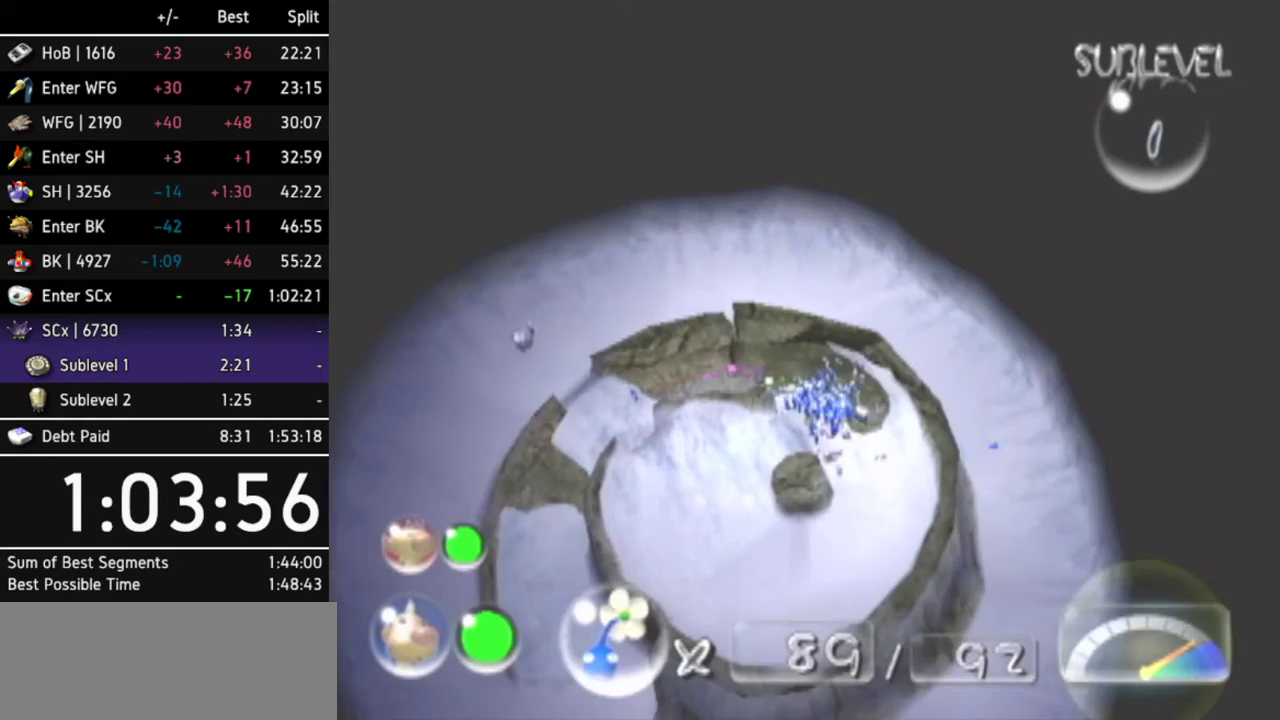
Gameplay with a controller (Nintendo layout); each line is a JSON object with the inputs held at the frame after it. "events" lists button and stick changes between this image and that frame as [ms after this image, input, new state], when the widget could be followed in between. Not read: L3 R3.
{"buttons": [], "left_stick": "down", "right_stick": "down-left"}
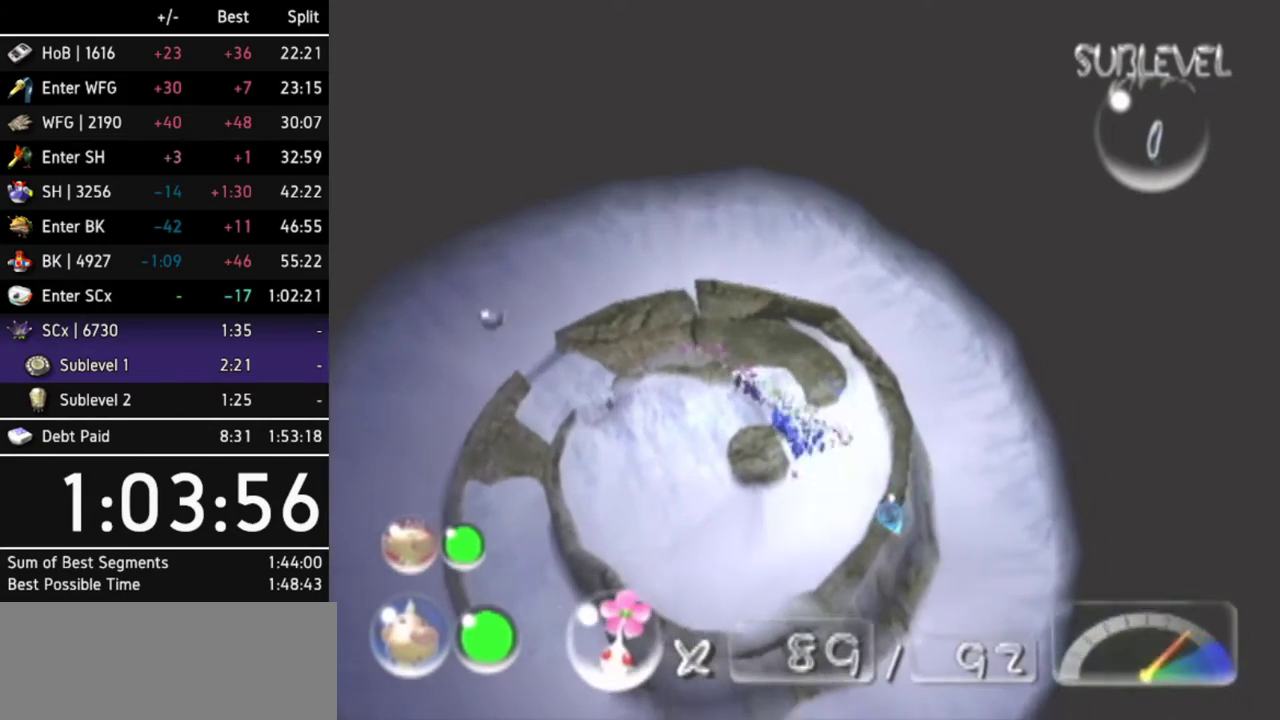
{"buttons": [], "left_stick": "down", "right_stick": "down-left", "events": [[267, "left_stick", "down-right"], [467, "left_stick", "down"]]}
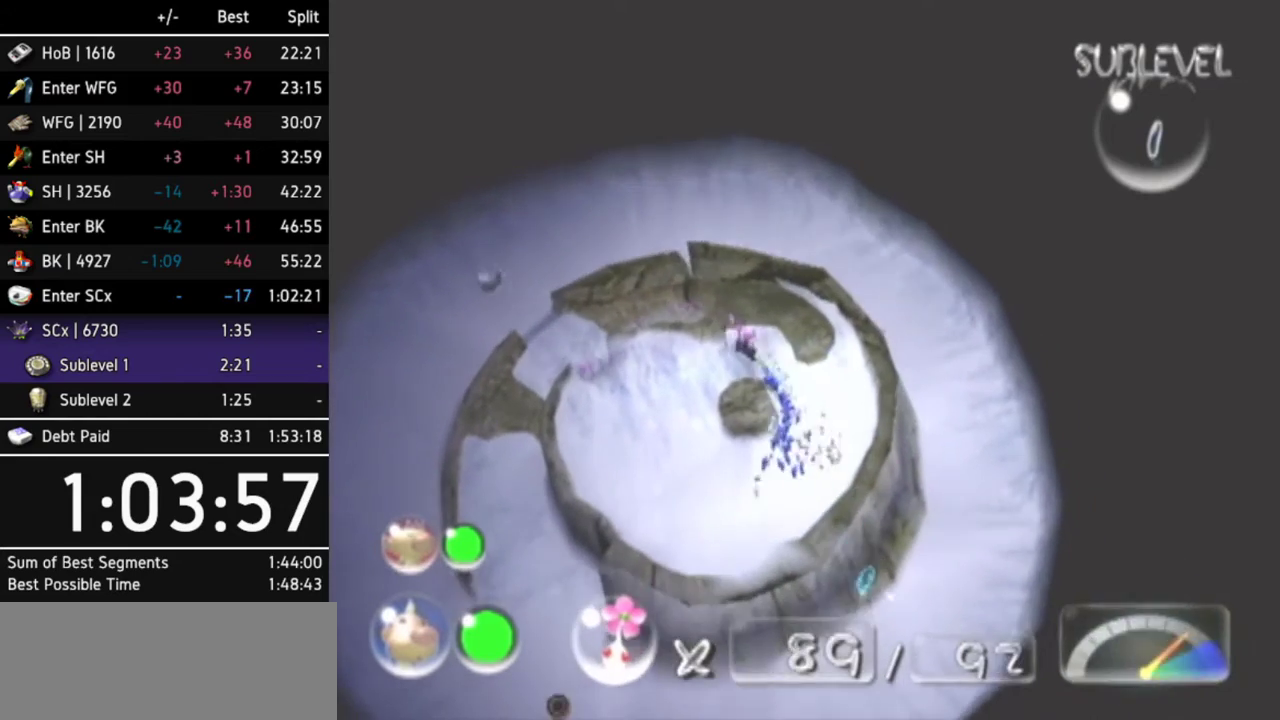
{"buttons": [], "left_stick": "up-left", "right_stick": "left", "events": [[100, "left_stick", "down-left"], [200, "left_stick", "left"], [300, "left_stick", "up-left"], [333, "right_stick", "left"]]}
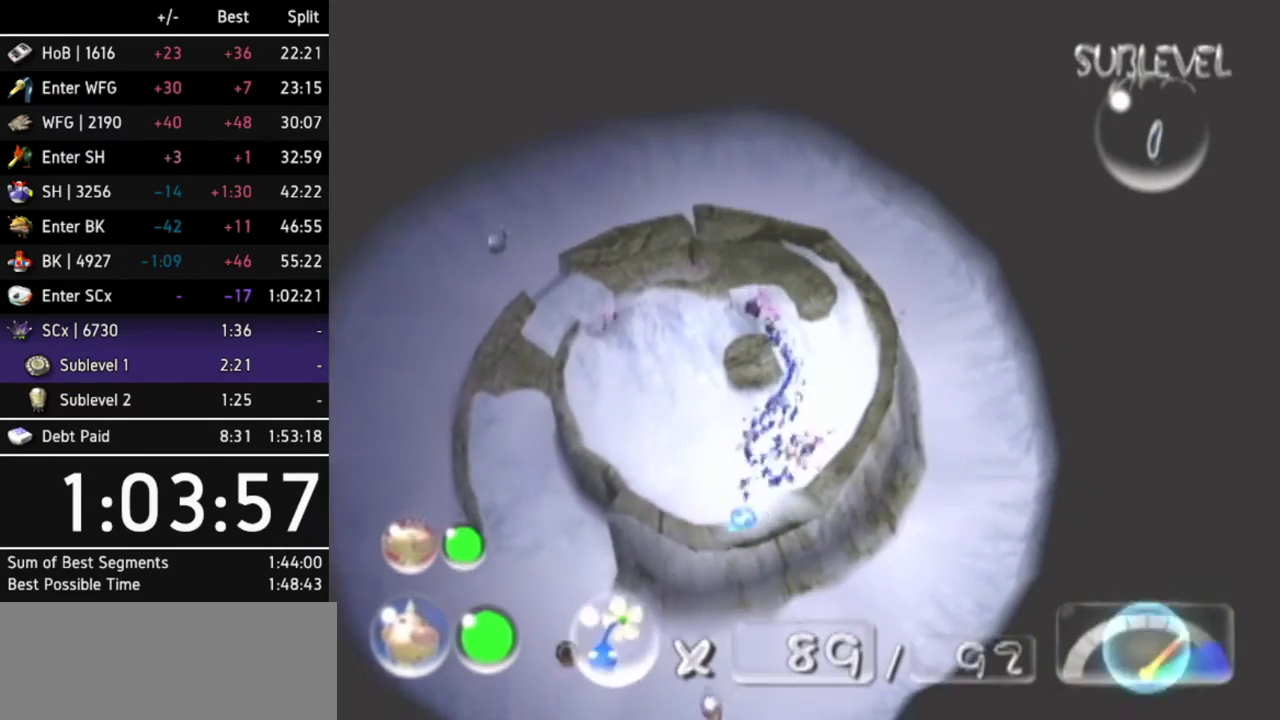
{"buttons": [], "left_stick": "left", "right_stick": "up-left", "events": [[233, "right_stick", "up-left"], [500, "left_stick", "left"]]}
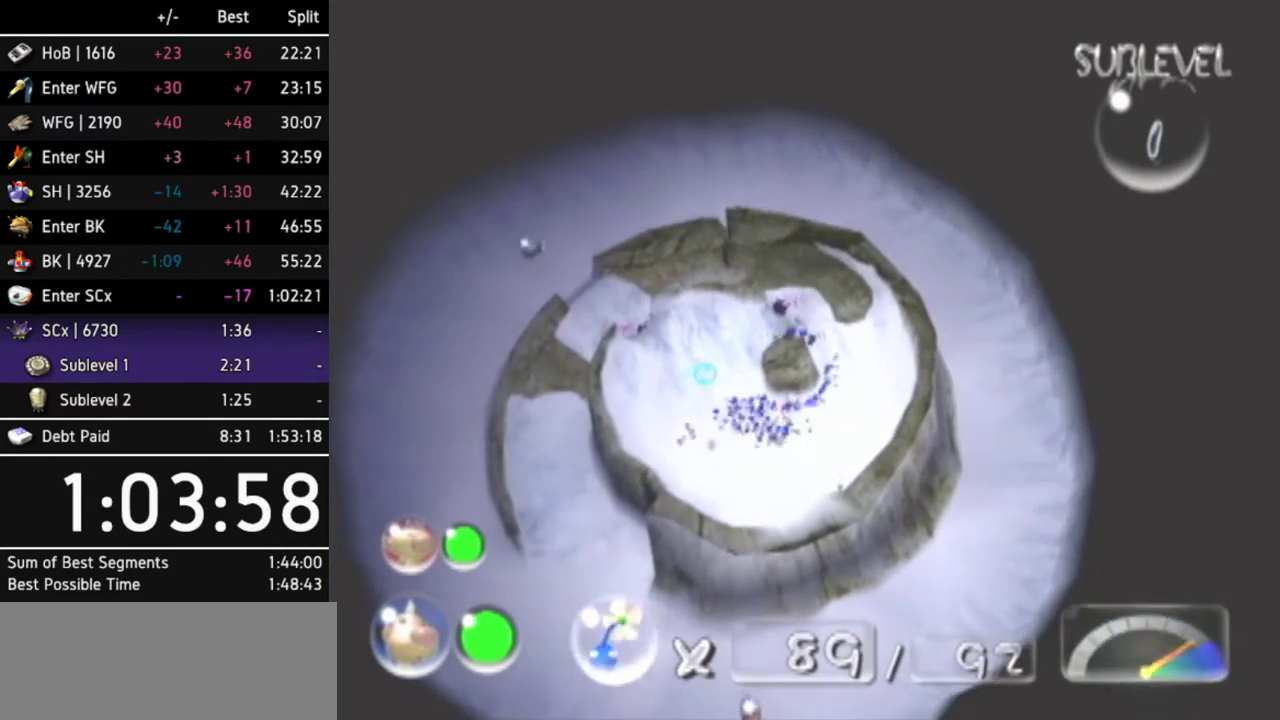
{"buttons": [], "left_stick": "center", "right_stick": "down-left", "events": [[67, "right_stick", "left"], [100, "left_stick", "down-left"], [233, "left_stick", "center"], [267, "right_stick", "up-left"], [467, "right_stick", "down-left"]]}
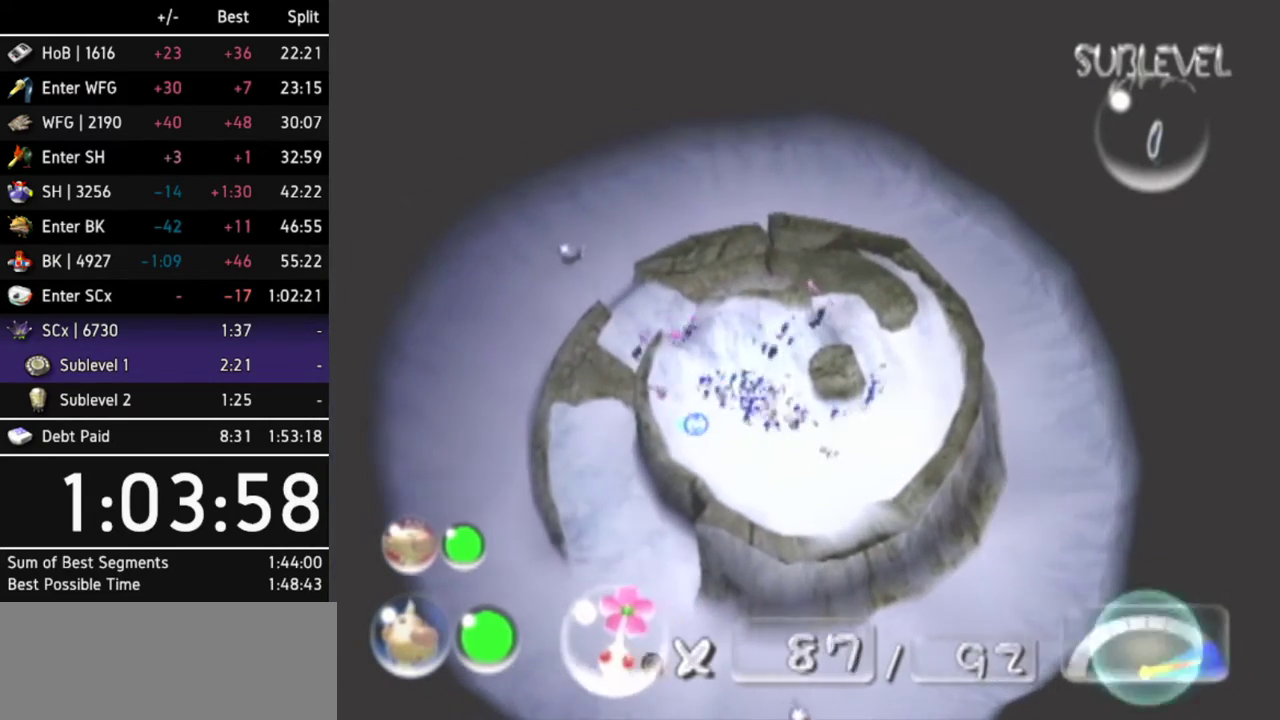
{"buttons": [], "left_stick": "up-right", "right_stick": "down", "events": [[167, "left_stick", "up-right"], [167, "right_stick", "right"], [233, "right_stick", "down-right"], [433, "right_stick", "down"]]}
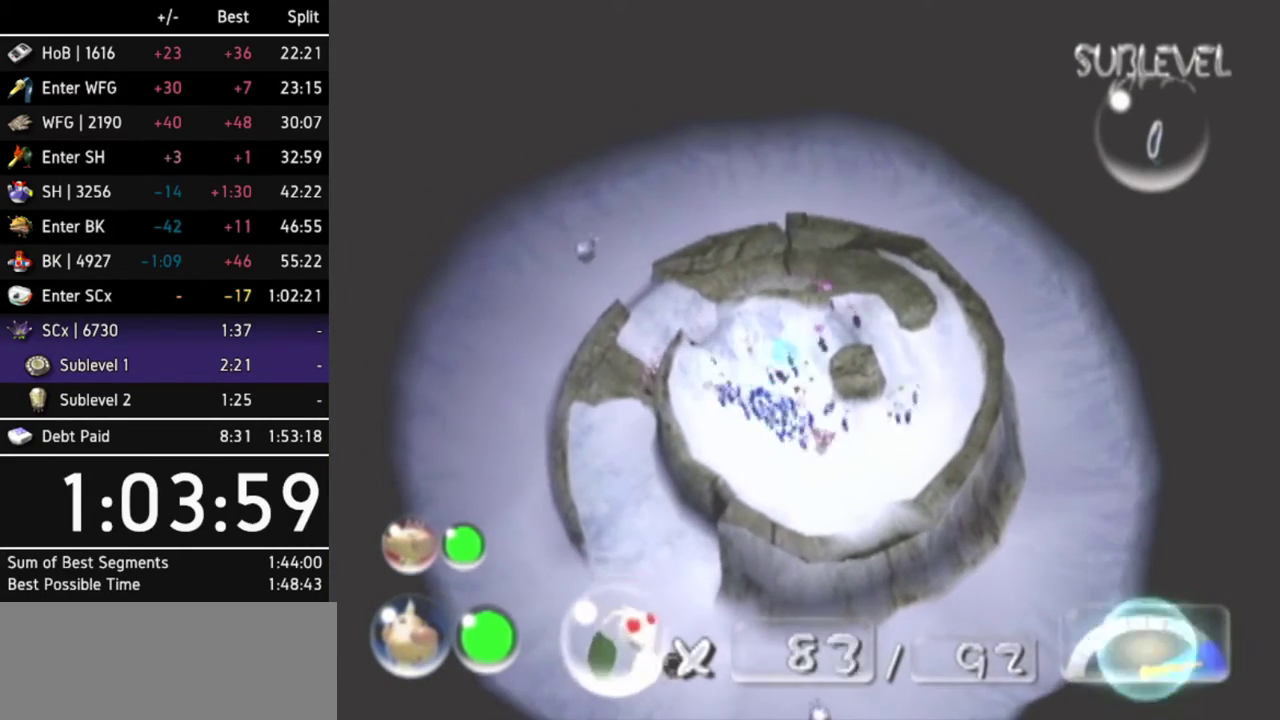
{"buttons": [], "left_stick": "right", "right_stick": "left"}
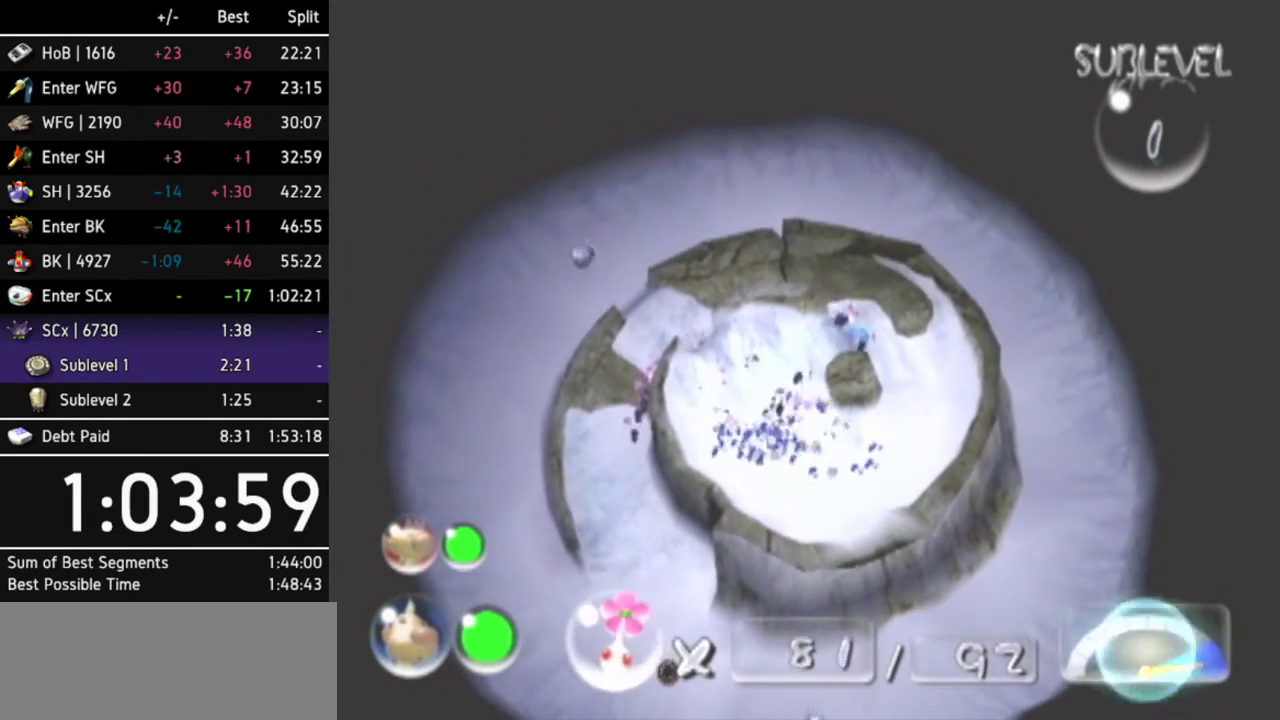
{"buttons": [], "left_stick": "center", "right_stick": "center"}
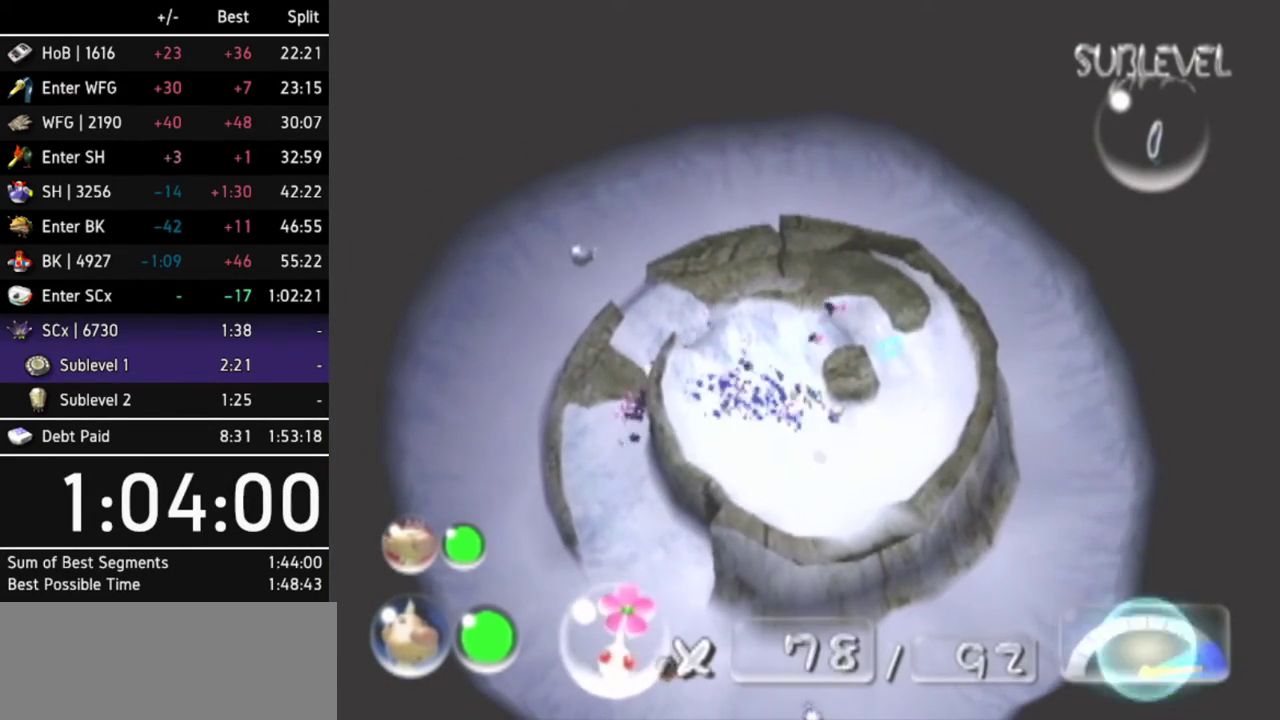
{"buttons": [], "left_stick": "center", "right_stick": "down-right"}
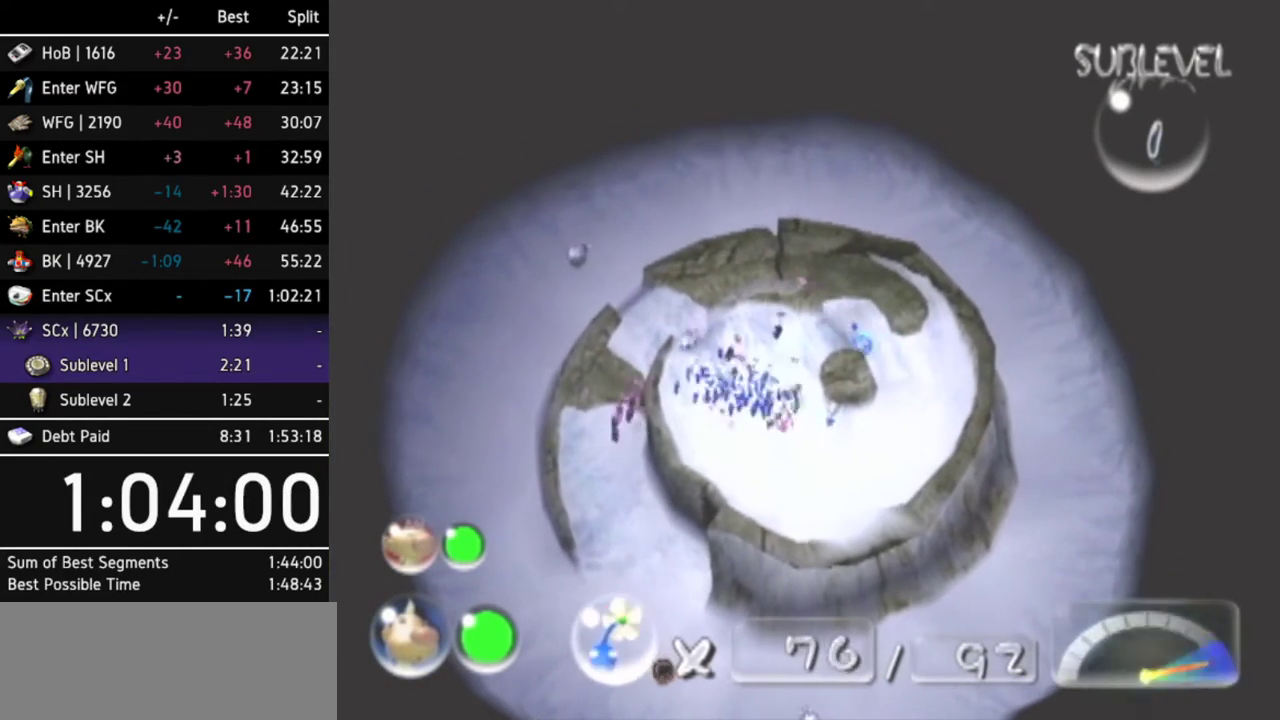
{"buttons": [], "left_stick": "center", "right_stick": "up-left", "events": [[33, "right_stick", "right"], [200, "right_stick", "up"], [367, "right_stick", "up-left"]]}
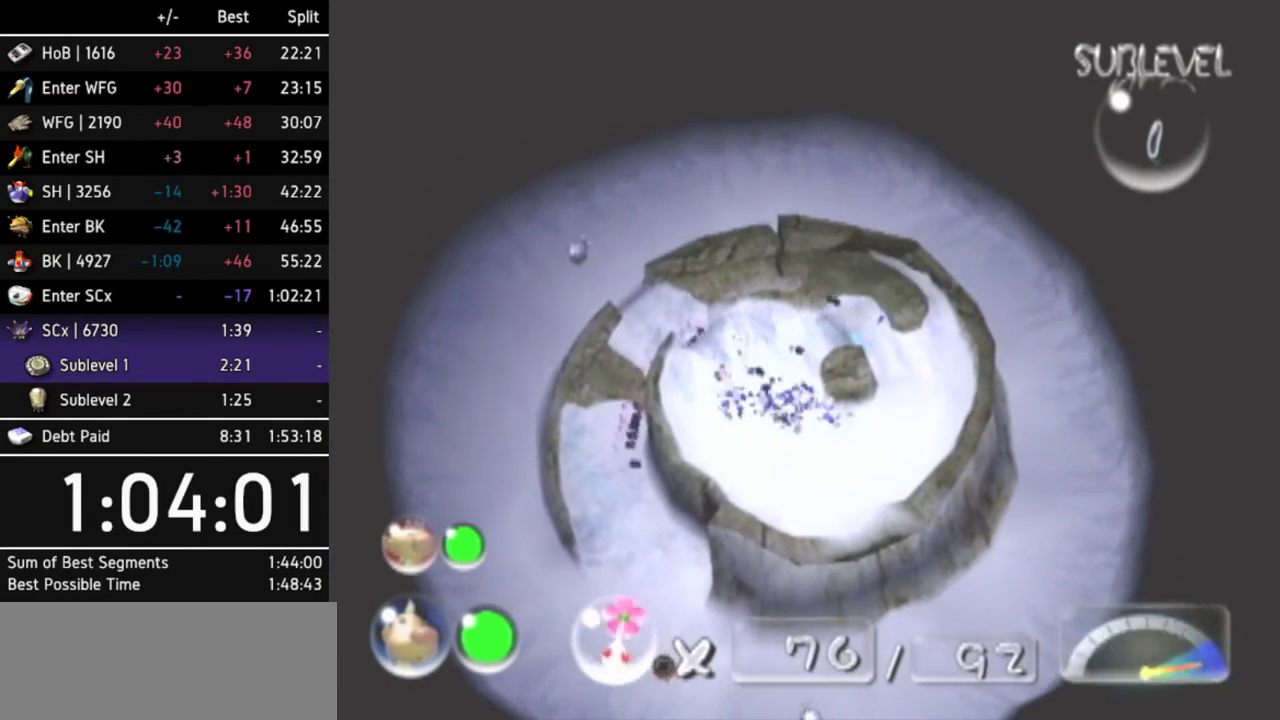
{"buttons": [], "left_stick": "center", "right_stick": "down", "events": [[267, "right_stick", "left"], [367, "right_stick", "down-left"], [467, "right_stick", "down"]]}
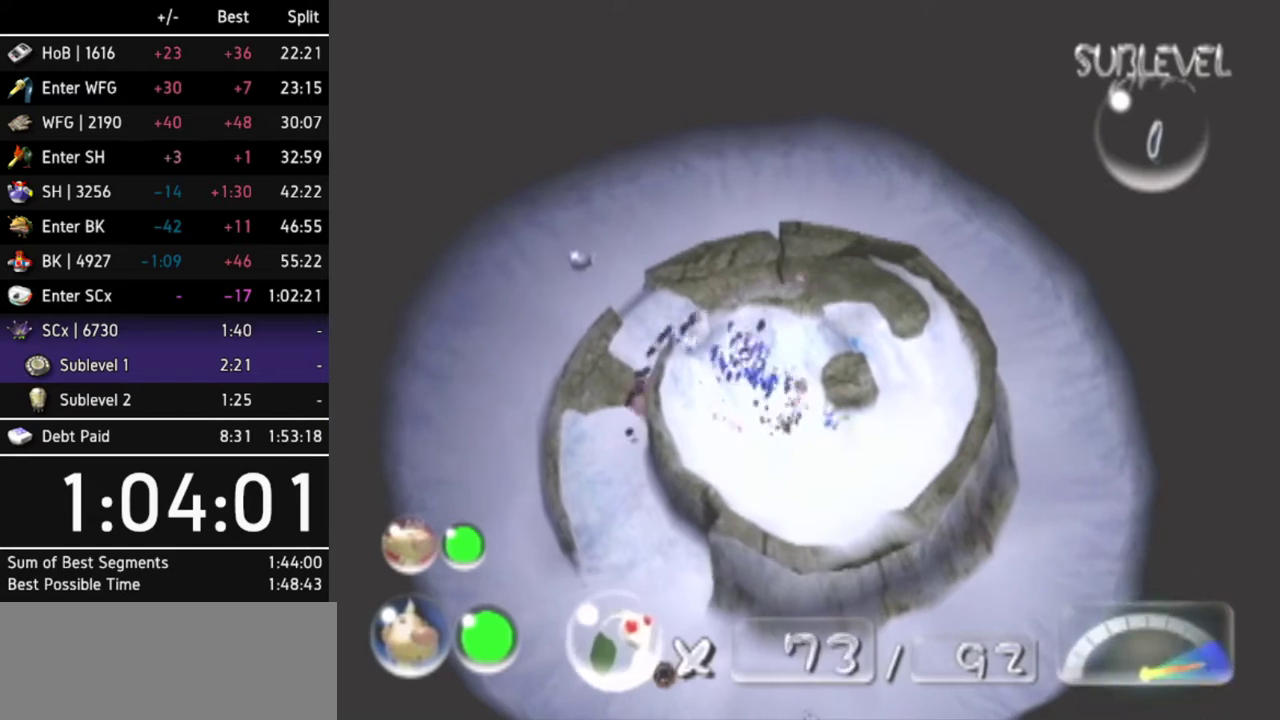
{"buttons": [], "left_stick": "center", "right_stick": "up-left"}
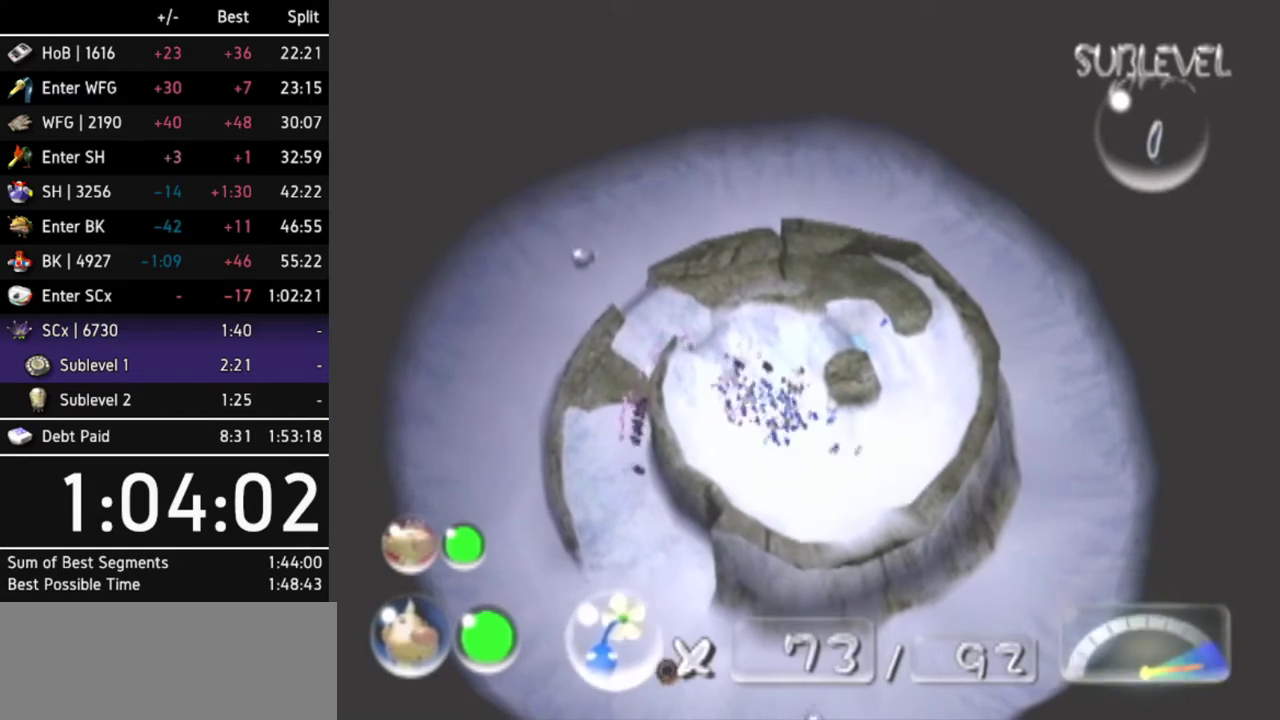
{"buttons": [], "left_stick": "center", "right_stick": "down-left", "events": [[300, "right_stick", "left"], [500, "right_stick", "down-left"]]}
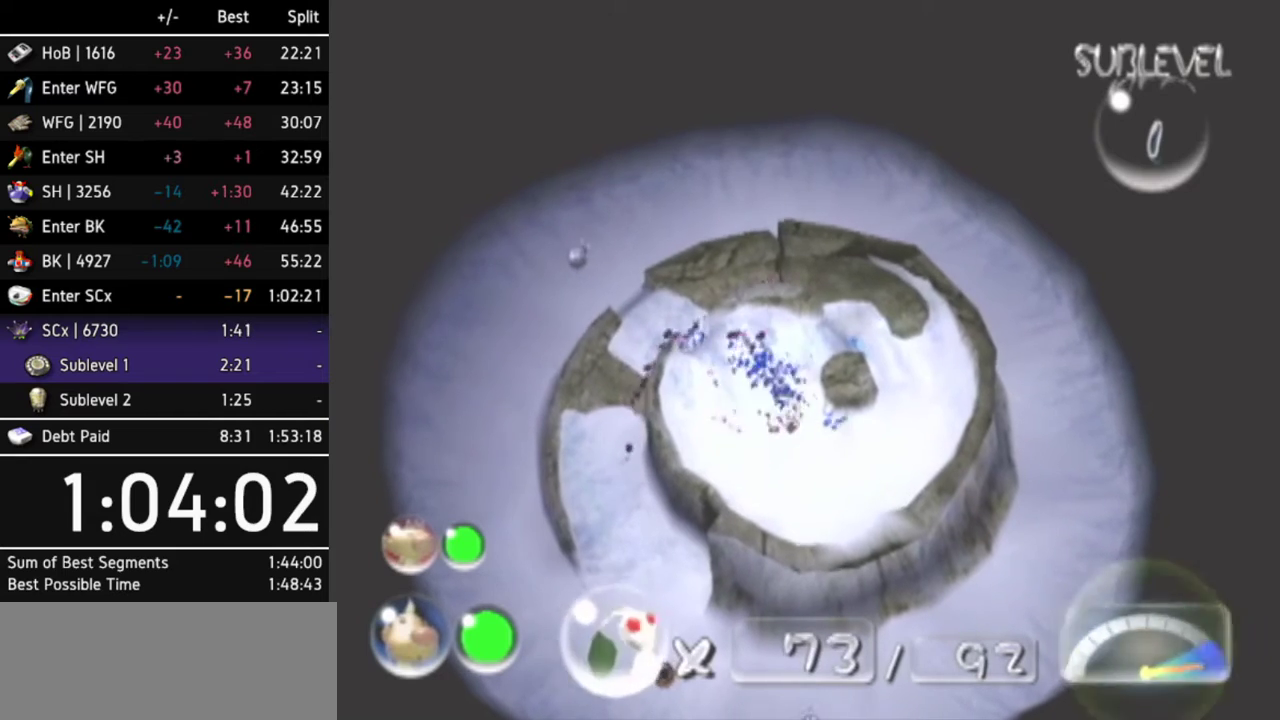
{"buttons": [], "left_stick": "center", "right_stick": "up-right", "events": [[167, "right_stick", "down"], [433, "right_stick", "up-right"]]}
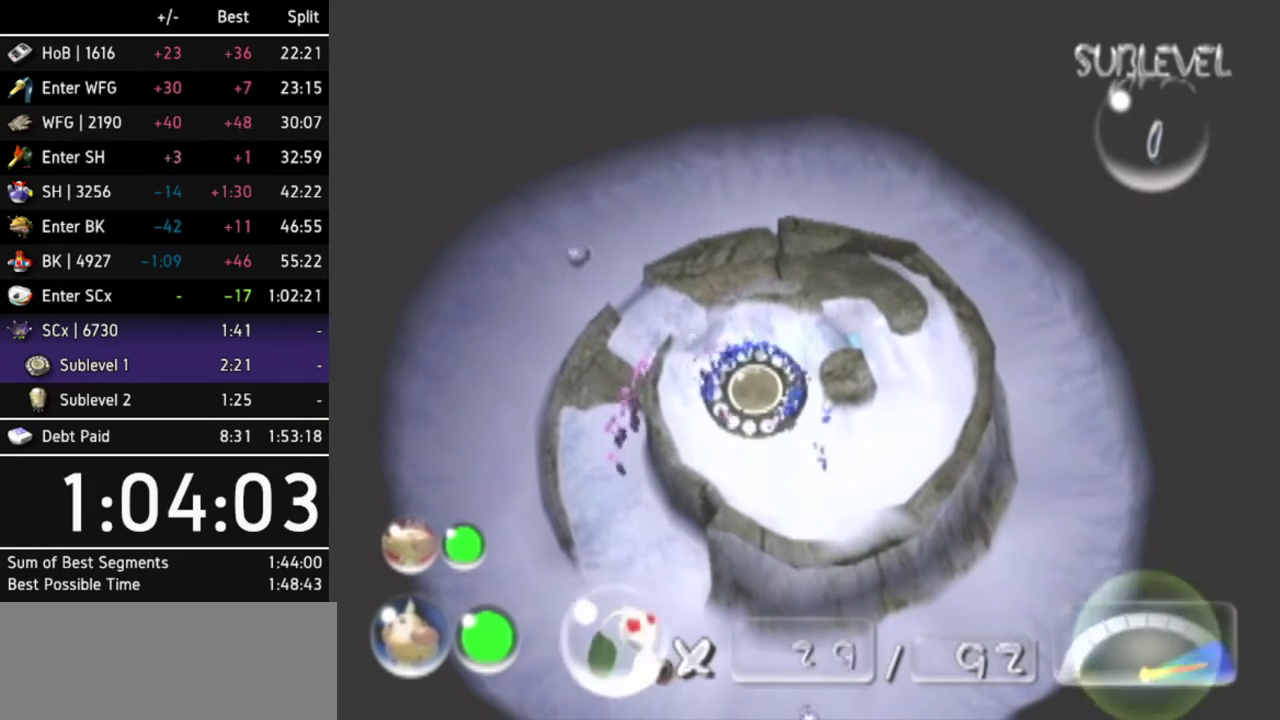
{"buttons": [], "left_stick": "center", "right_stick": "down-left", "events": [[33, "right_stick", "up"], [233, "right_stick", "up-left"], [333, "right_stick", "left"], [433, "right_stick", "down-left"]]}
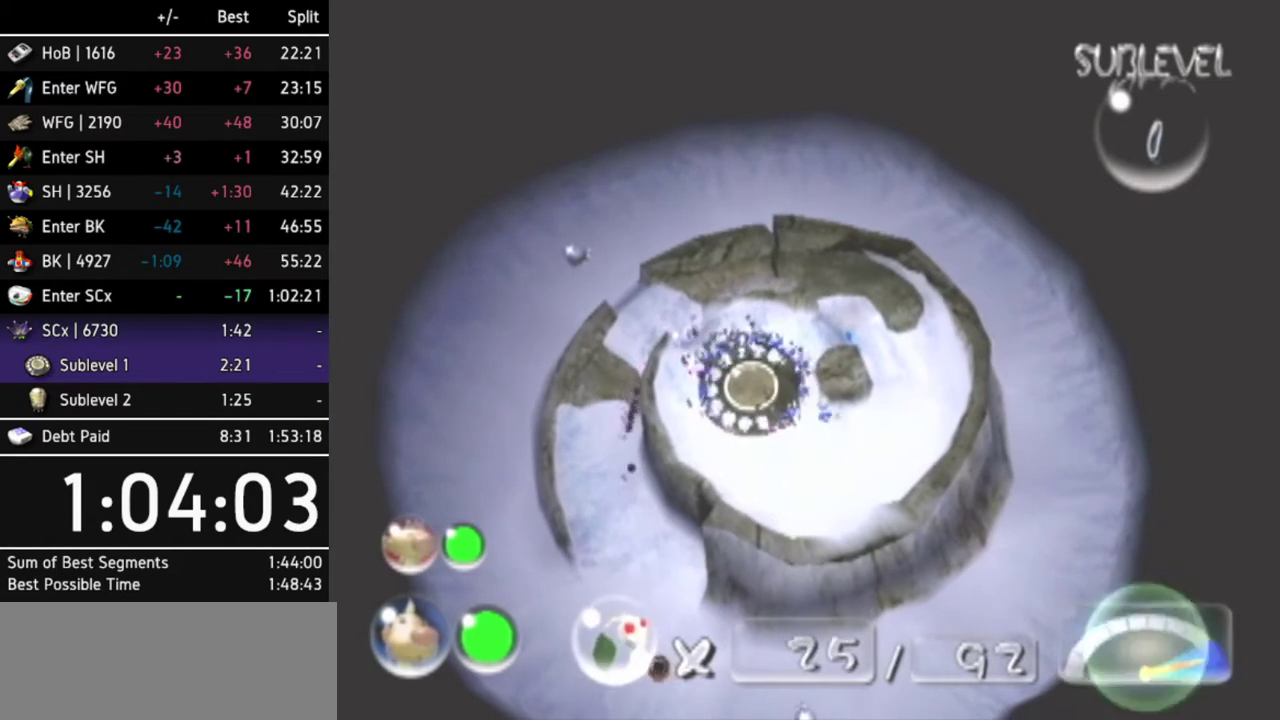
{"buttons": [], "left_stick": "center", "right_stick": "right", "events": [[100, "right_stick", "down"], [333, "right_stick", "down-right"], [433, "right_stick", "right"]]}
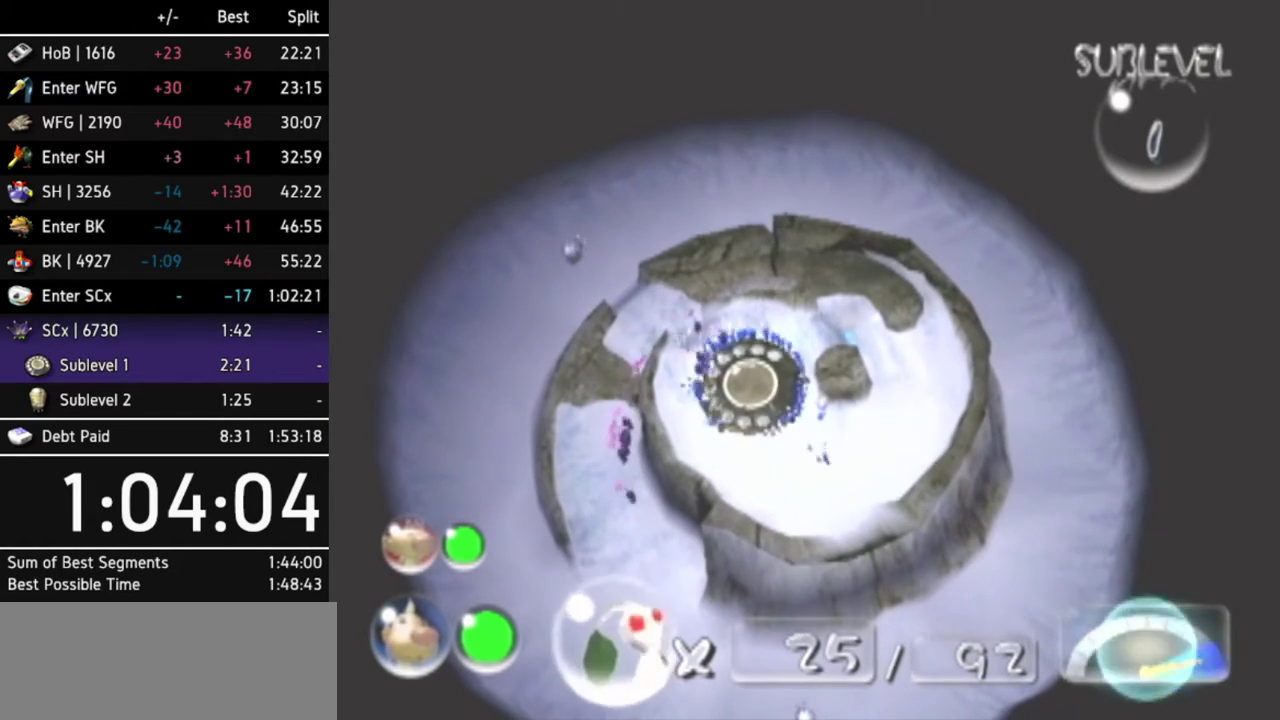
{"buttons": [], "left_stick": "down-left", "right_stick": "down-left", "events": [[33, "right_stick", "up-right"], [133, "right_stick", "up"], [267, "left_stick", "down-left"], [333, "right_stick", "left"], [467, "right_stick", "down-left"]]}
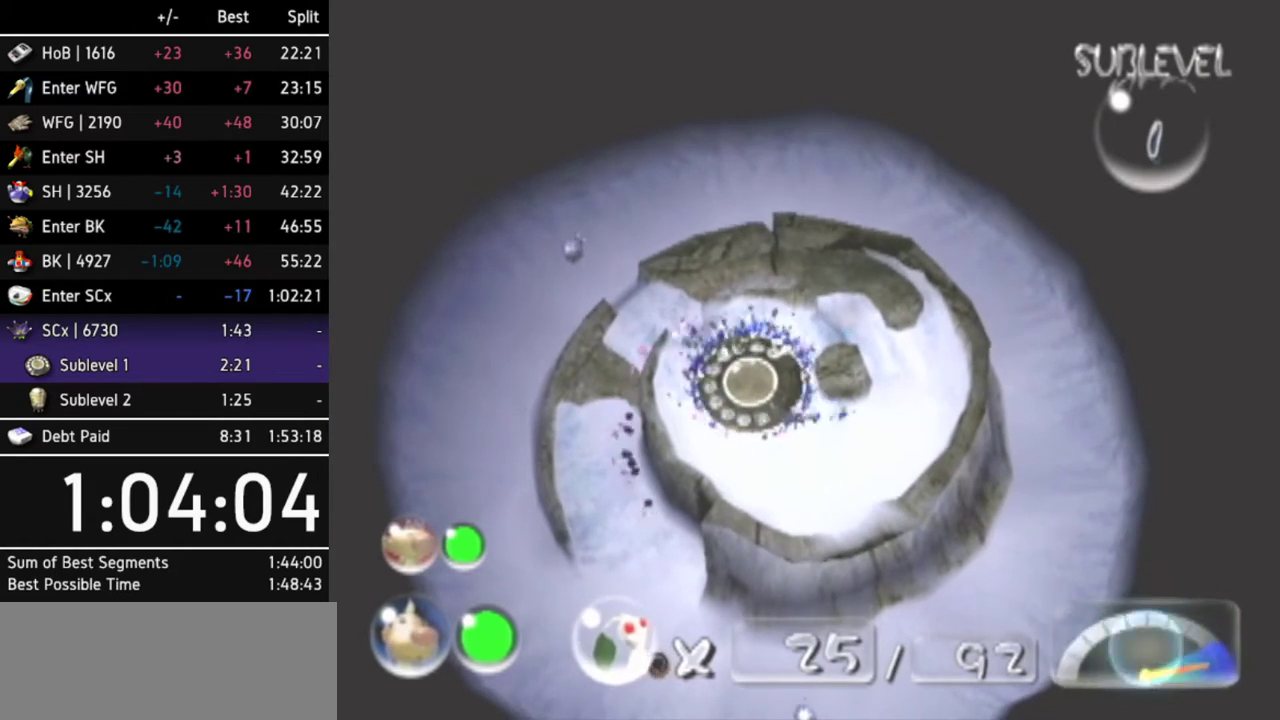
{"buttons": [], "left_stick": "center", "right_stick": "center", "events": [[33, "left_stick", "center"], [200, "left_stick", "down"], [300, "right_stick", "center"], [467, "left_stick", "center"]]}
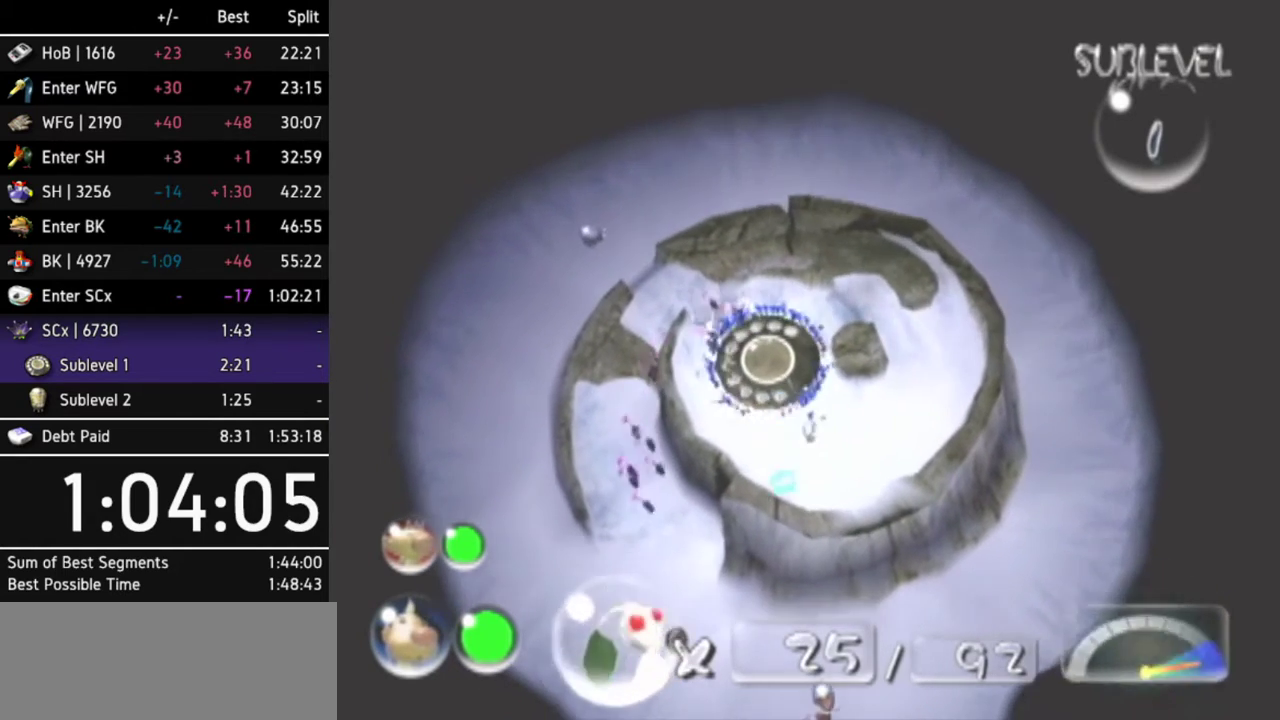
{"buttons": [], "left_stick": "down-left", "right_stick": "center", "events": [[300, "left_stick", "down-left"]]}
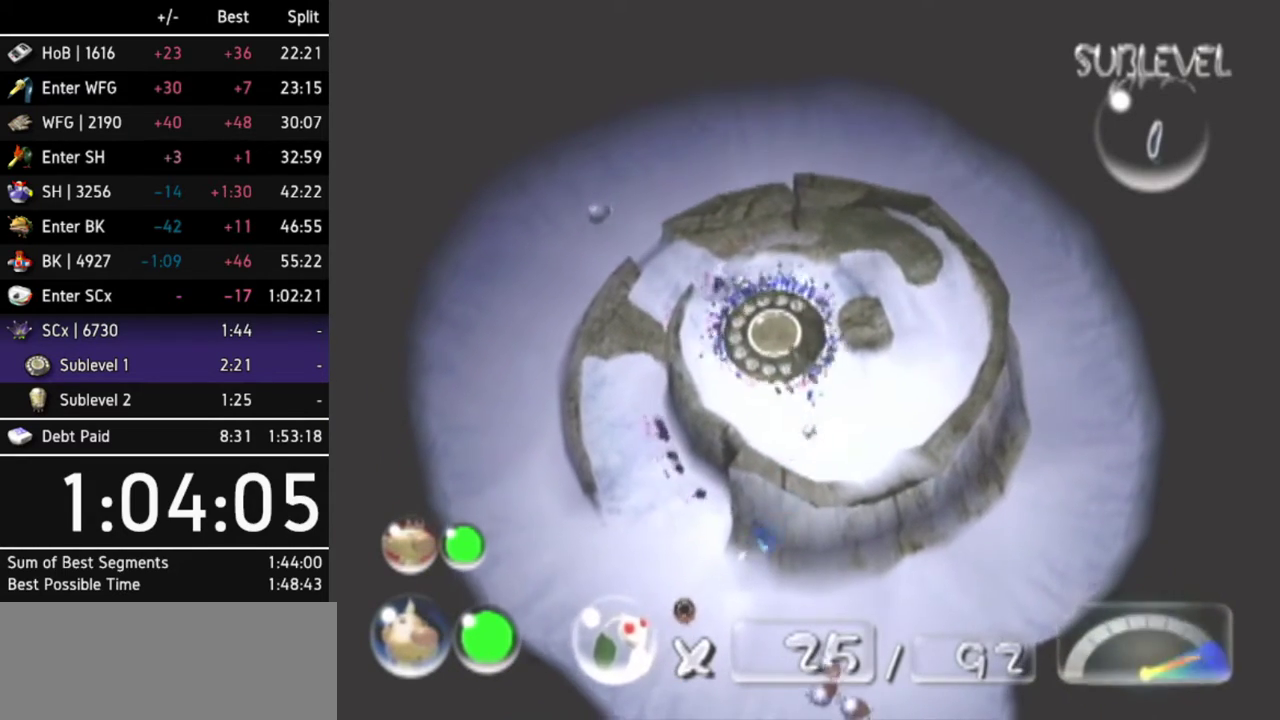
{"buttons": [], "left_stick": "down-left", "right_stick": "center"}
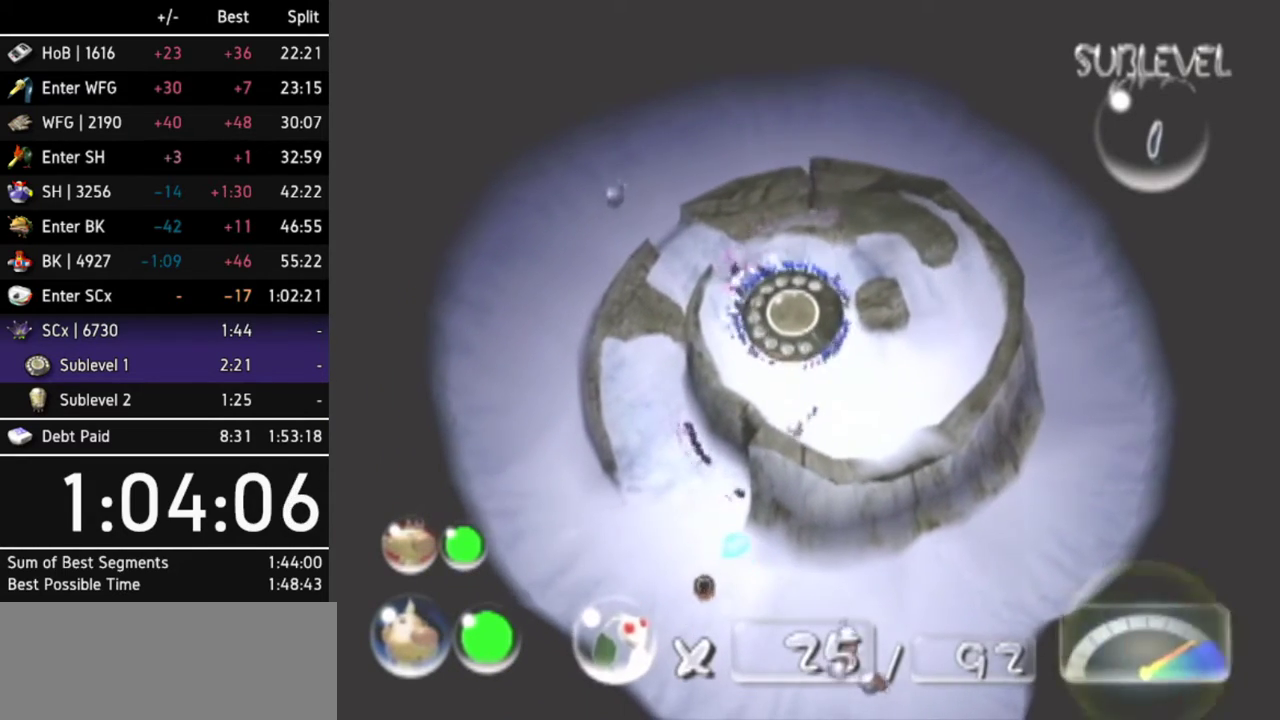
{"buttons": [], "left_stick": "up-left", "right_stick": "center", "events": [[500, "left_stick", "up-left"]]}
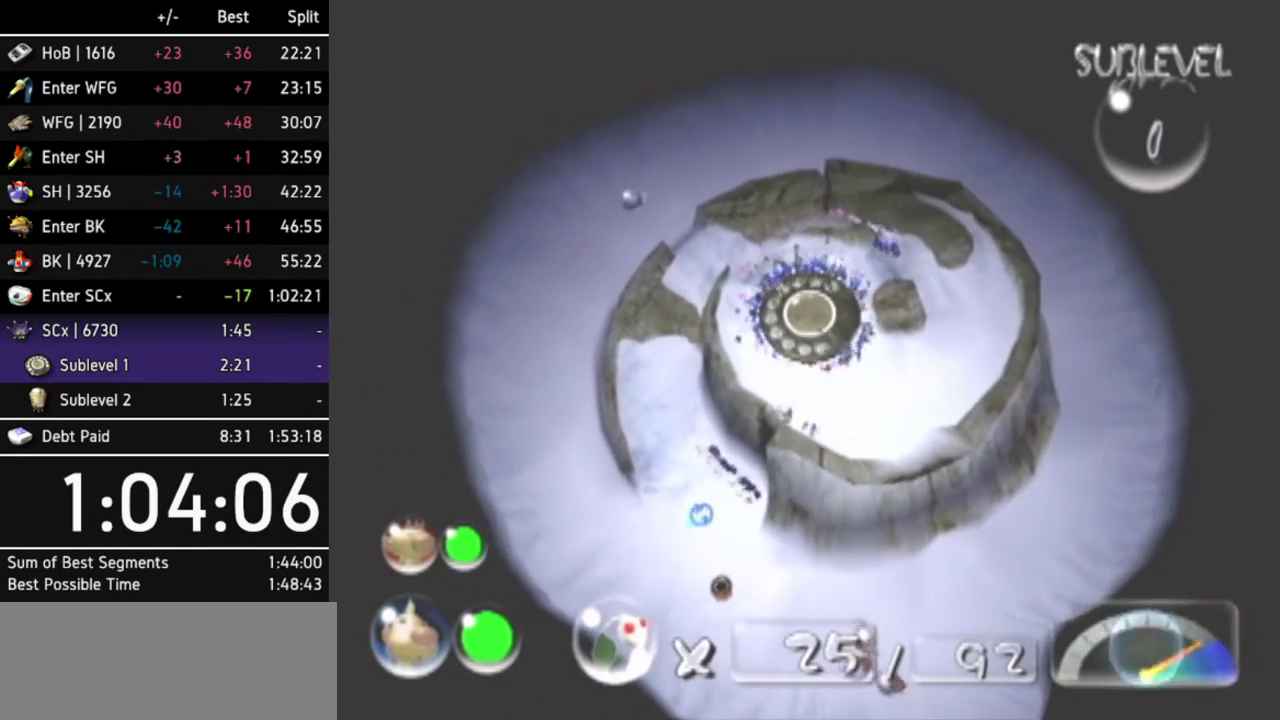
{"buttons": [], "left_stick": "up", "right_stick": "center", "events": [[367, "left_stick", "up"]]}
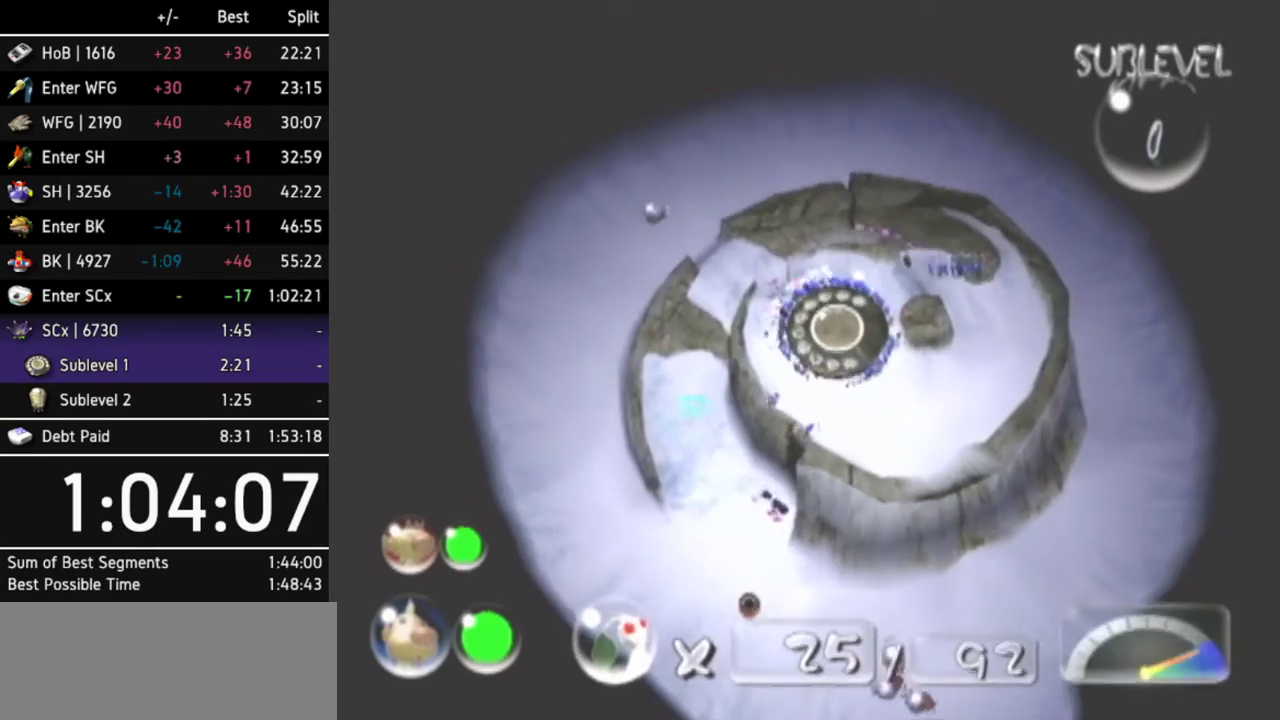
{"buttons": [], "left_stick": "down-right", "right_stick": "center", "events": [[267, "left_stick", "down-right"]]}
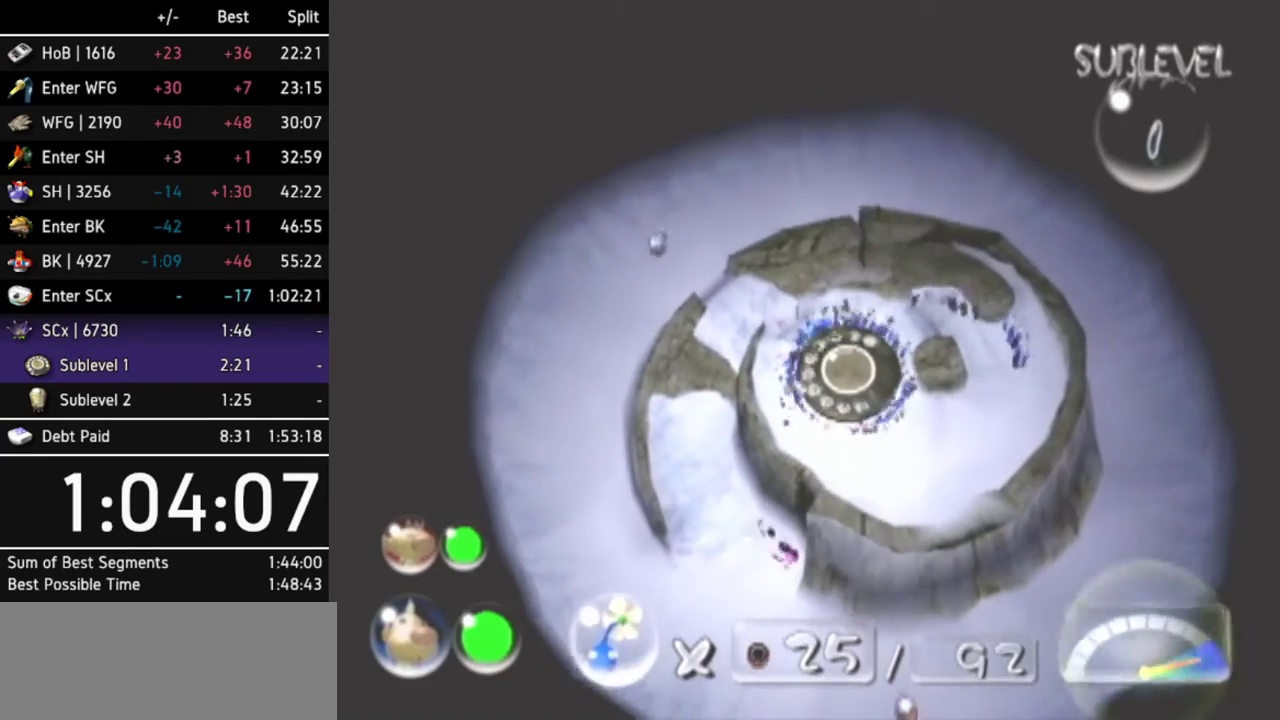
{"buttons": [], "left_stick": "down-right", "right_stick": "center"}